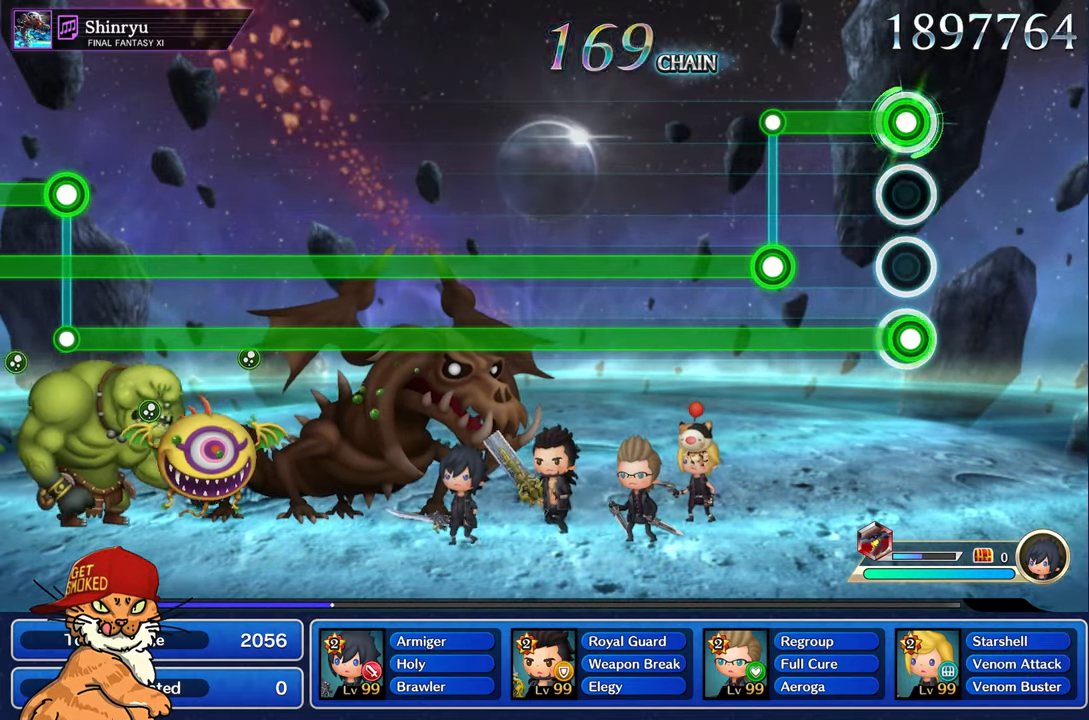
Gameplay with a controller (PlayStation layout); each line is a JSON object with the inputs held at the frame after it. "events" lists button and stick changes between this image and that frame as [ms after this image, input, new state], when the widget could be followed in between. Not read: L3 R3.
{"buttons": ["L2", "R2"], "left_stick": "center", "right_stick": "center", "events": [[16, "L2", "down"], [350, "R2", "down"], [366, "R1", "up"]]}
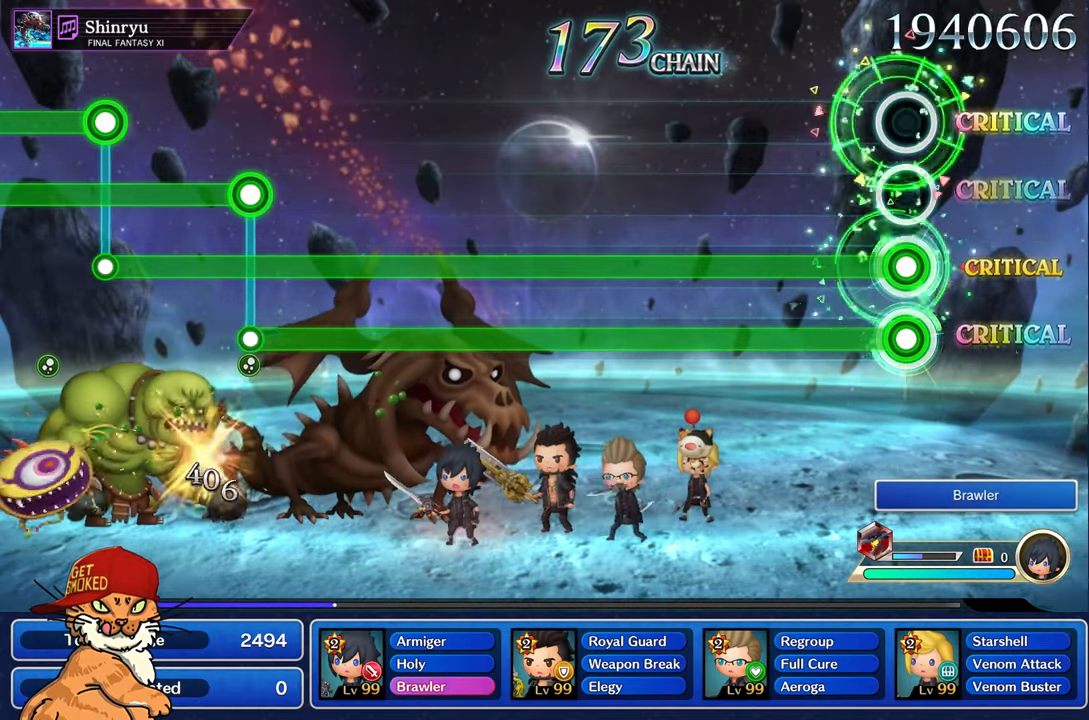
{"buttons": ["L2", "R2"], "left_stick": "center", "right_stick": "center", "events": []}
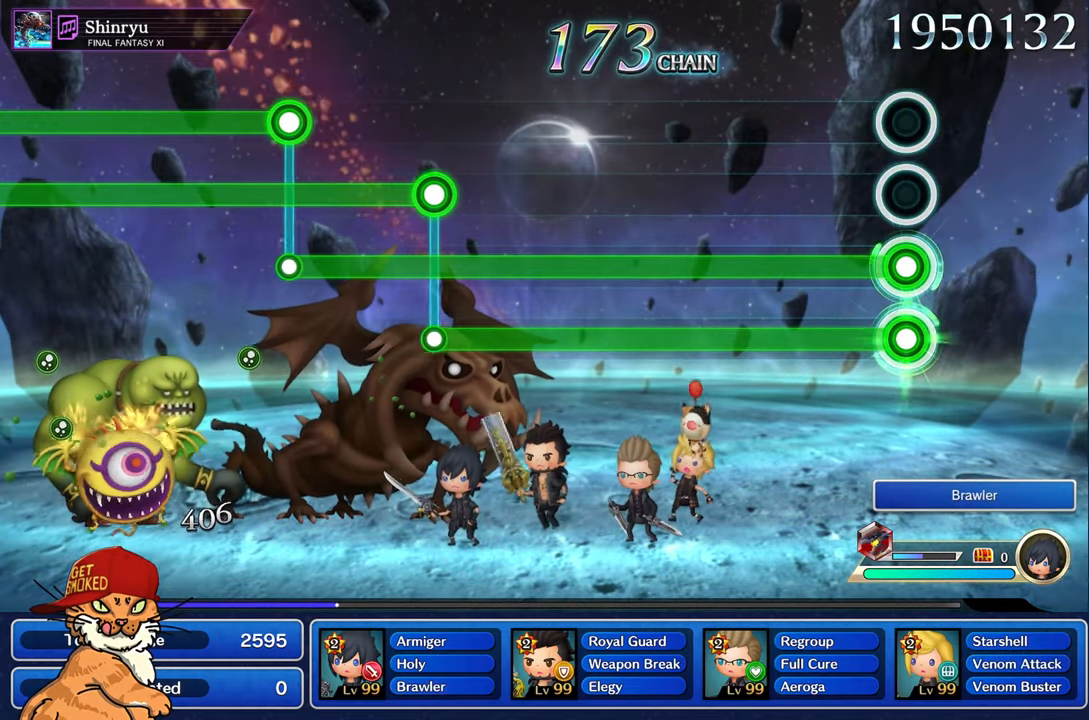
{"buttons": ["L2", "R2"], "left_stick": "center", "right_stick": "center", "events": []}
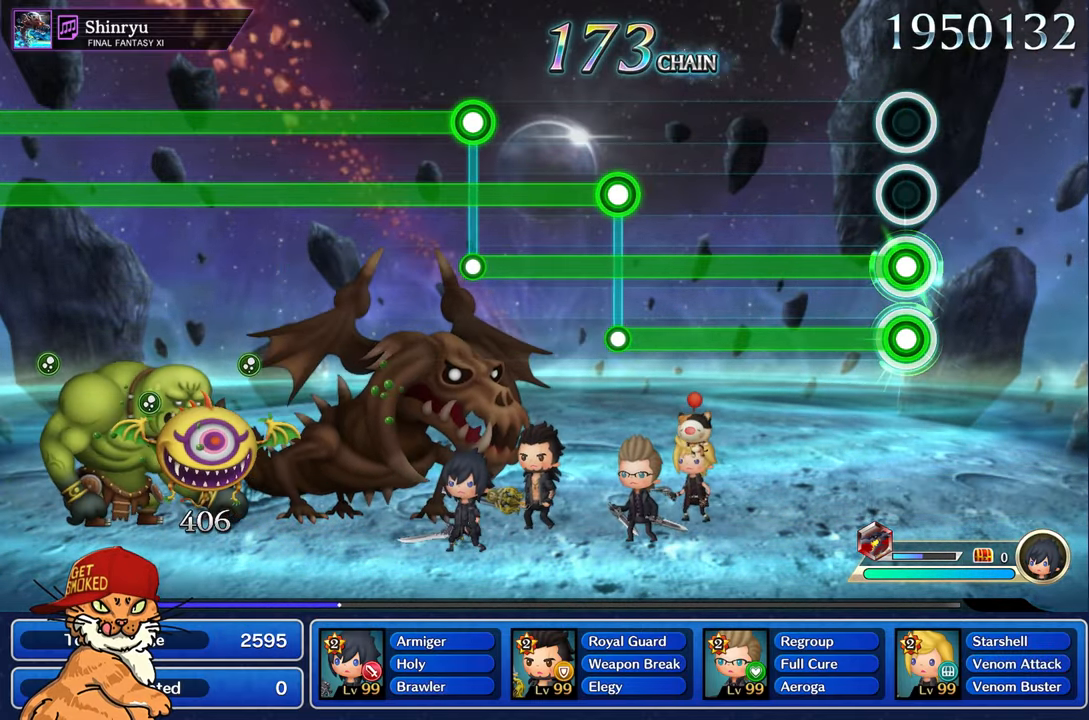
{"buttons": ["L2", "R2"], "left_stick": "center", "right_stick": "center", "events": []}
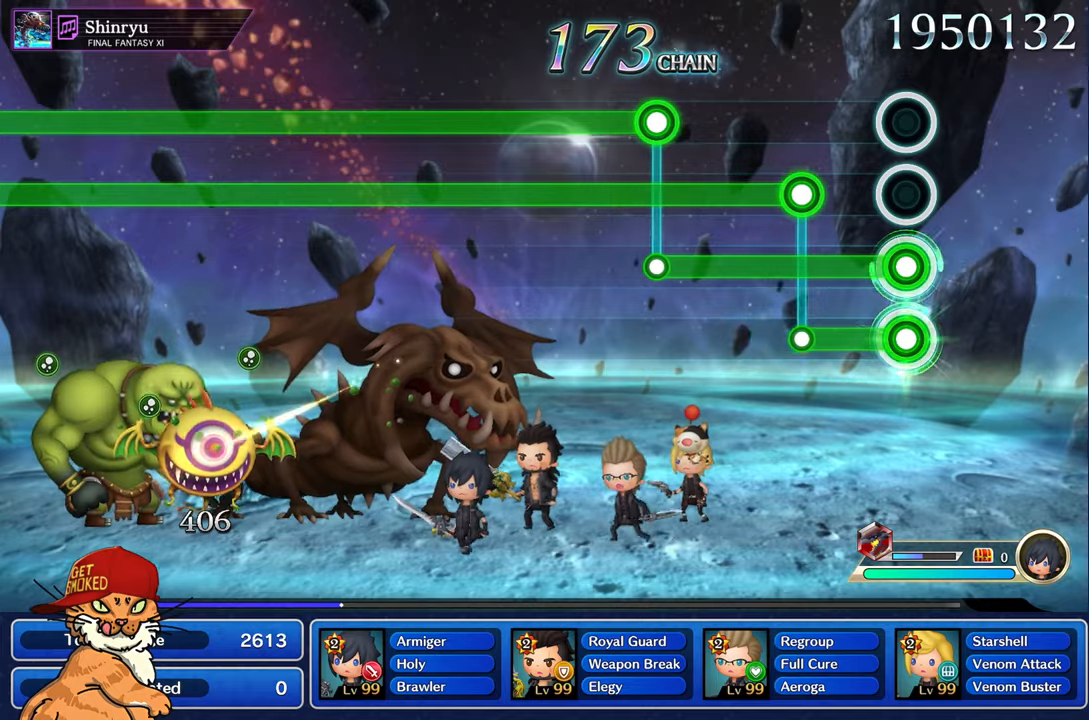
{"buttons": ["L1", "R2"], "left_stick": "center", "right_stick": "center", "events": [[267, "L1", "down"], [283, "L2", "up"]]}
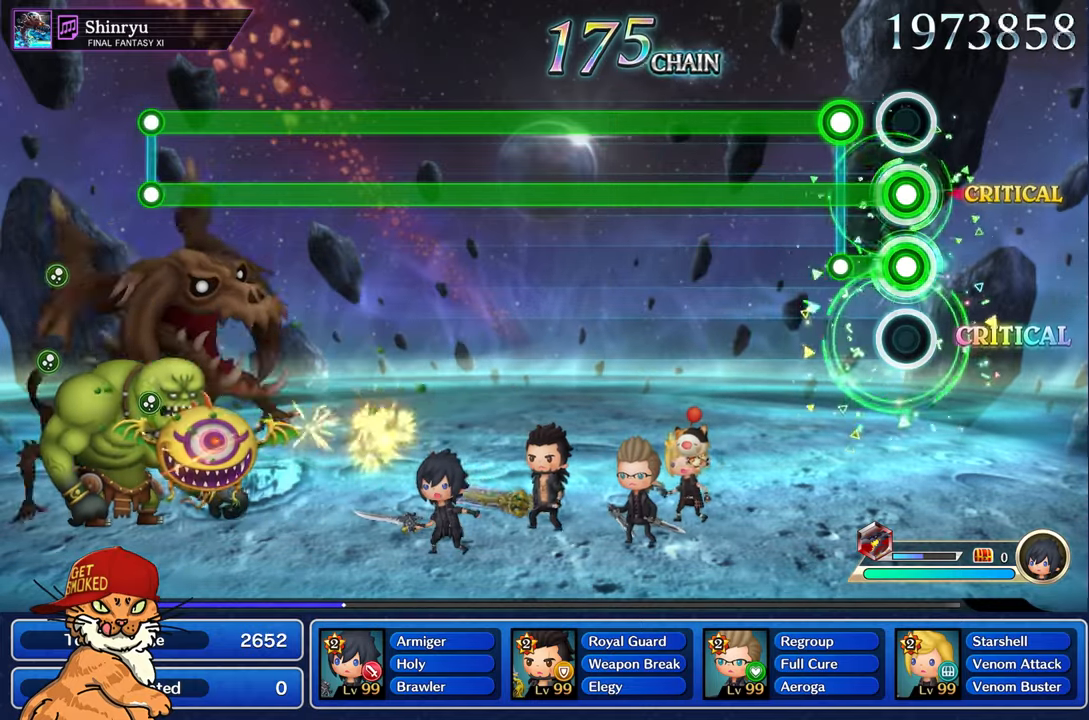
{"buttons": ["L1", "R1"], "left_stick": "center", "right_stick": "center", "events": [[167, "R1", "down"], [167, "R2", "up"]]}
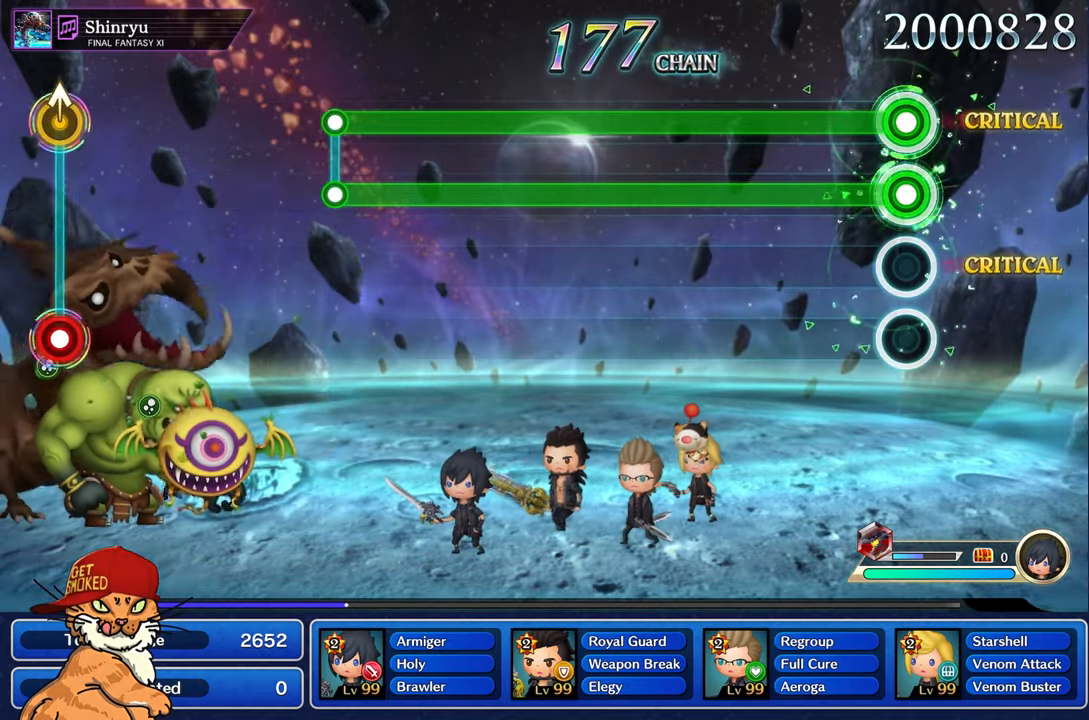
{"buttons": ["L1", "R1"], "left_stick": "center", "right_stick": "center", "events": []}
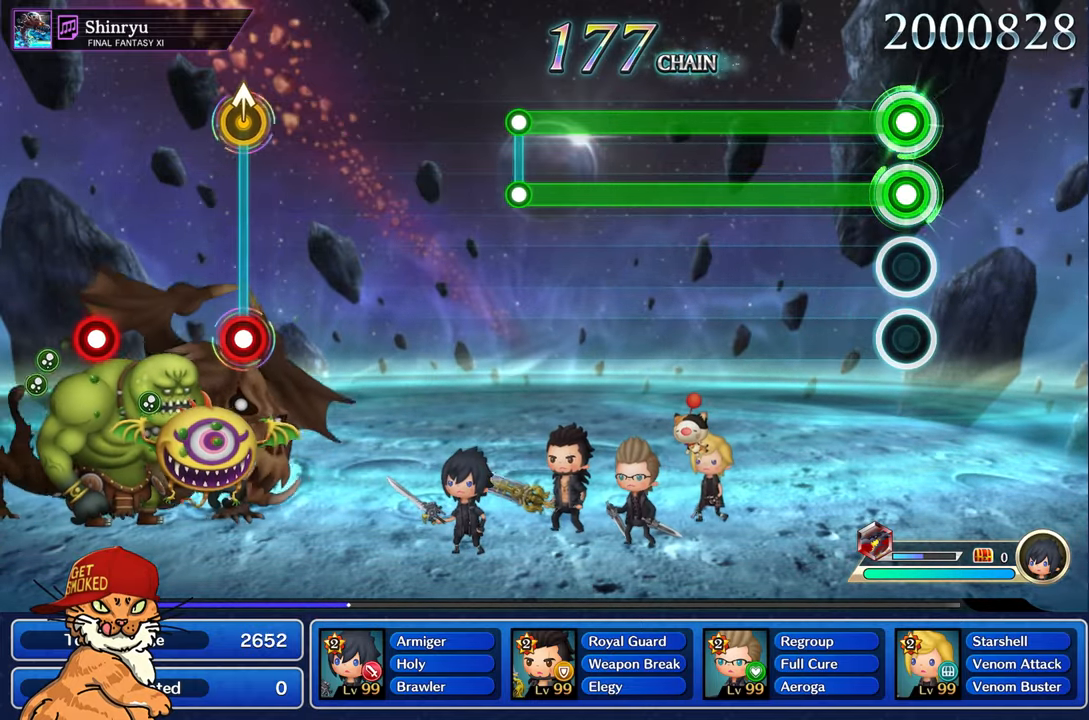
{"buttons": ["L1", "R1"], "left_stick": "center", "right_stick": "center", "events": []}
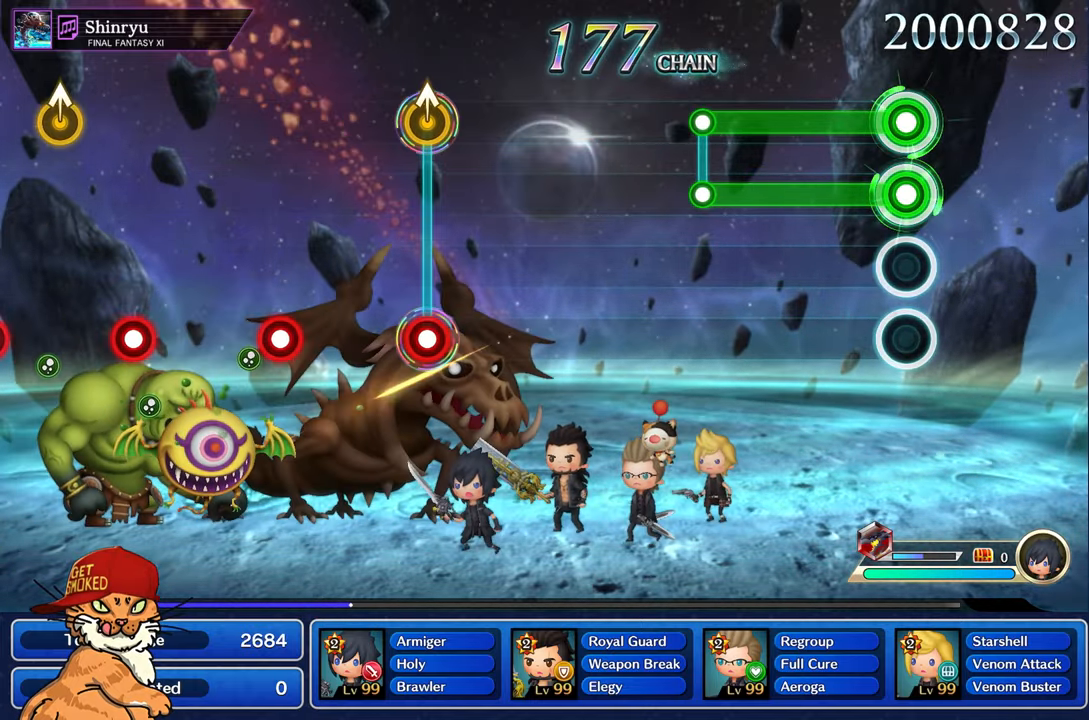
{"buttons": ["L1", "R1"], "left_stick": "center", "right_stick": "center", "events": []}
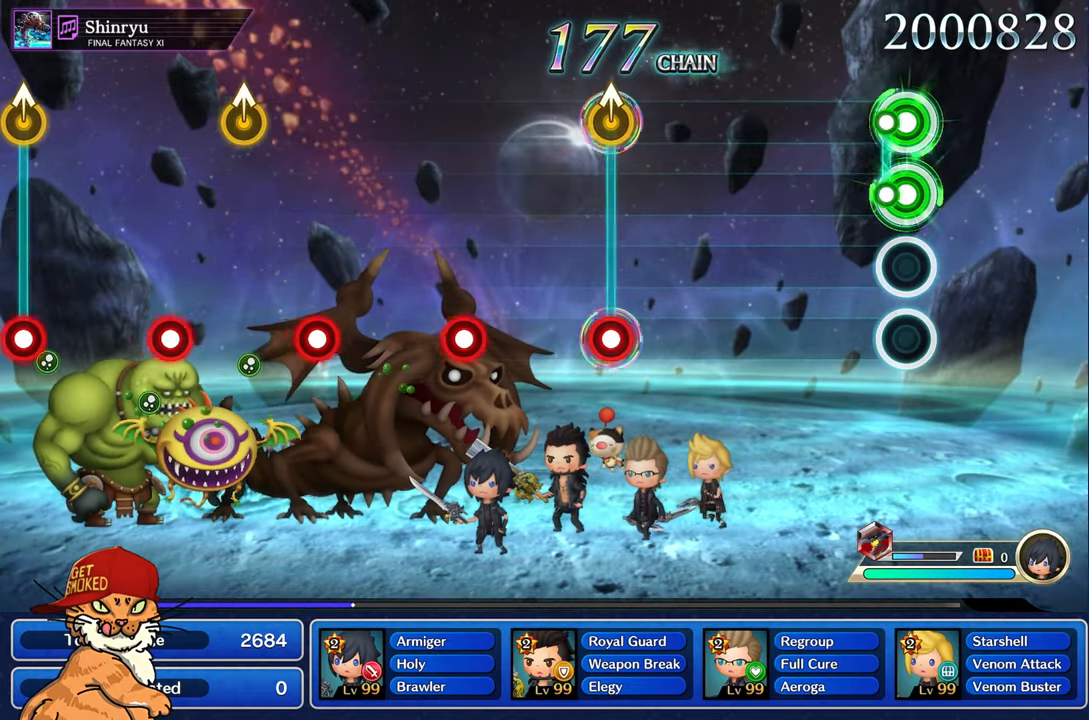
{"buttons": [], "left_stick": "center", "right_stick": "center", "events": [[67, "R1", "up"], [100, "L1", "up"]]}
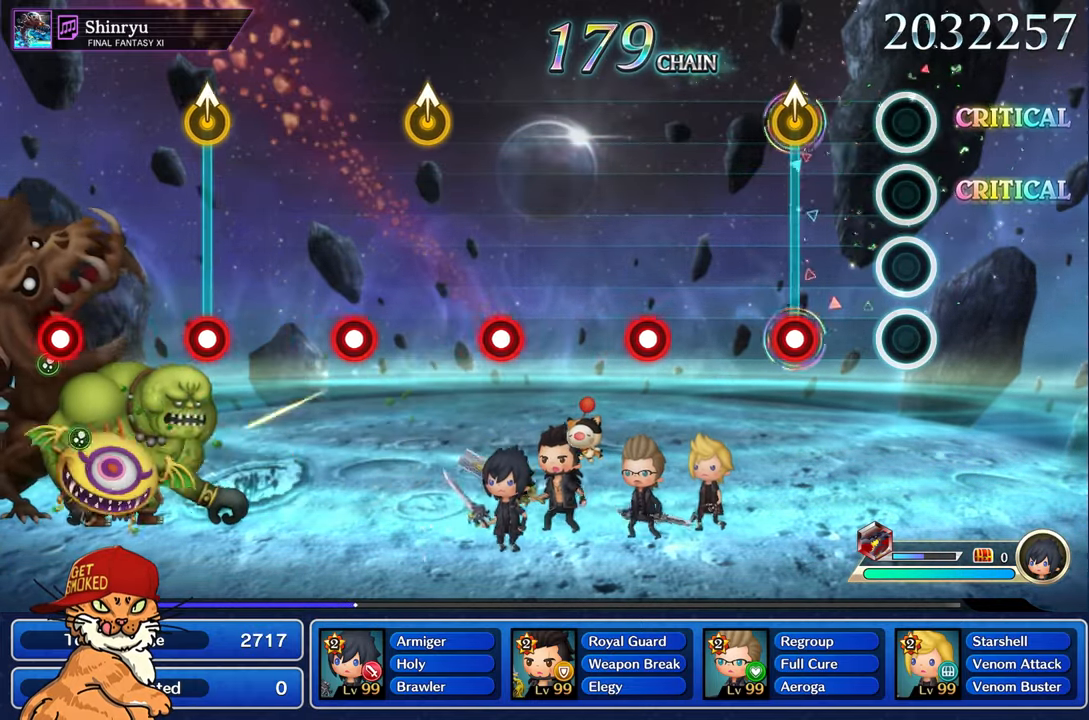
{"buttons": [], "left_stick": "center", "right_stick": "center", "events": [[333, "R1", "down"], [350, "left_stick", "up-left"], [450, "R1", "up"], [483, "left_stick", "center"]]}
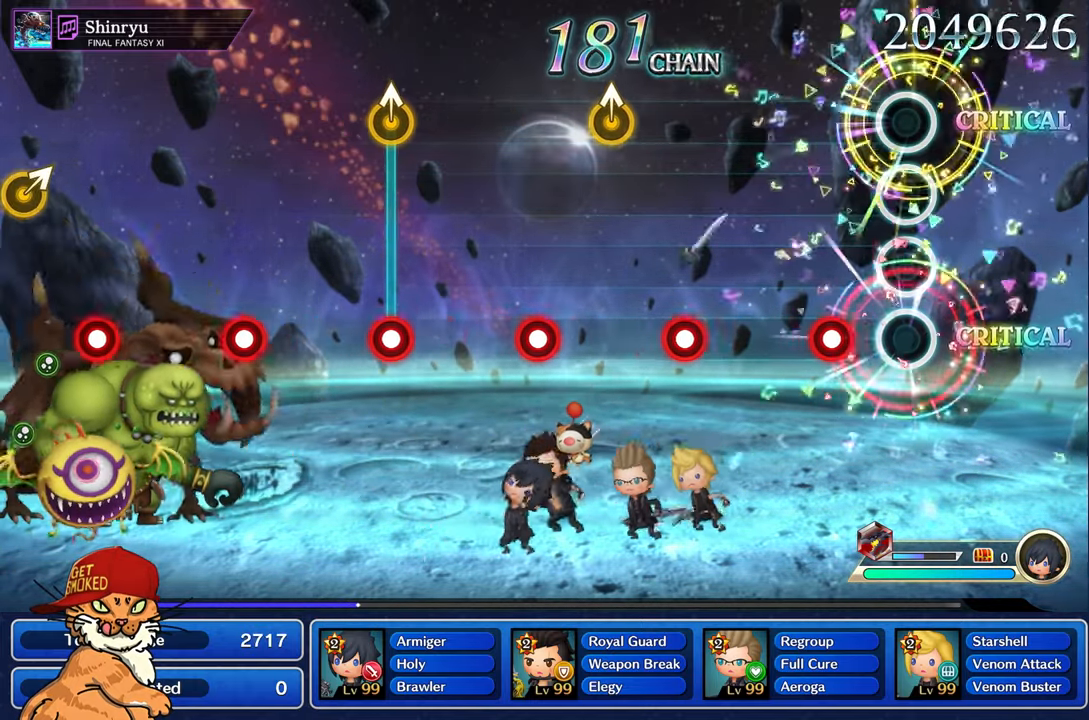
{"buttons": [], "left_stick": "center", "right_stick": "center", "events": [[250, "R1", "down"], [350, "R1", "up"]]}
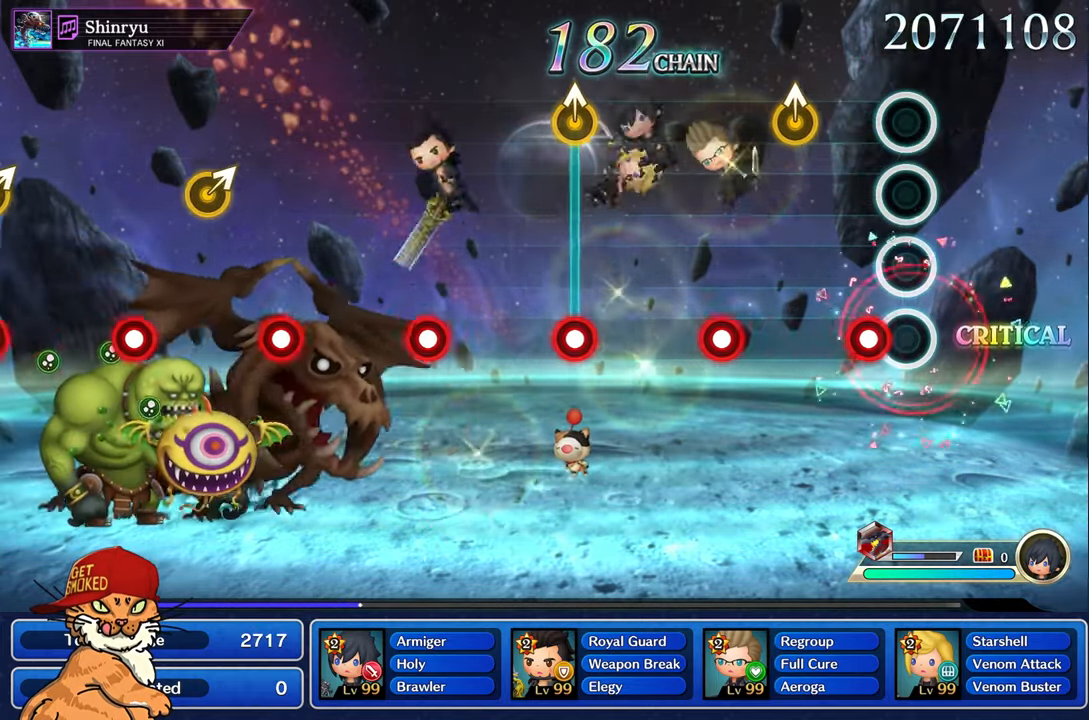
{"buttons": [], "left_stick": "center", "right_stick": "center", "events": [[100, "R1", "down"], [333, "R1", "up"], [333, "left_stick", "up-left"], [483, "left_stick", "center"]]}
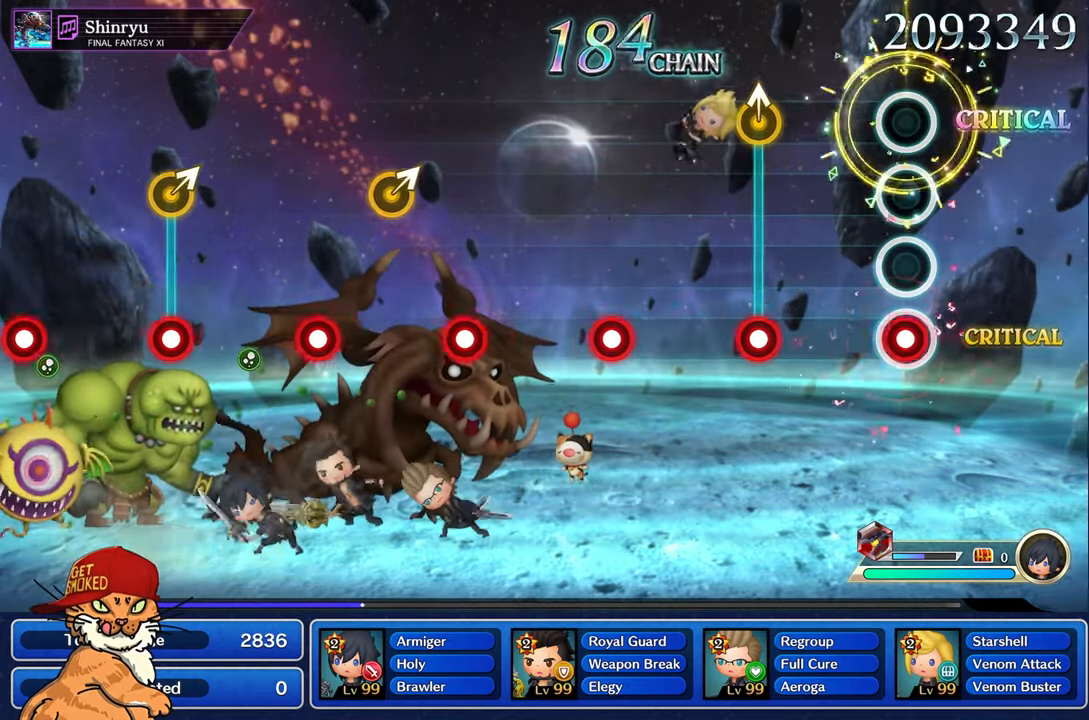
{"buttons": ["R1"], "left_stick": "up", "right_stick": "center", "events": [[17, "R1", "down"], [133, "R1", "up"], [417, "left_stick", "up"], [433, "R1", "down"]]}
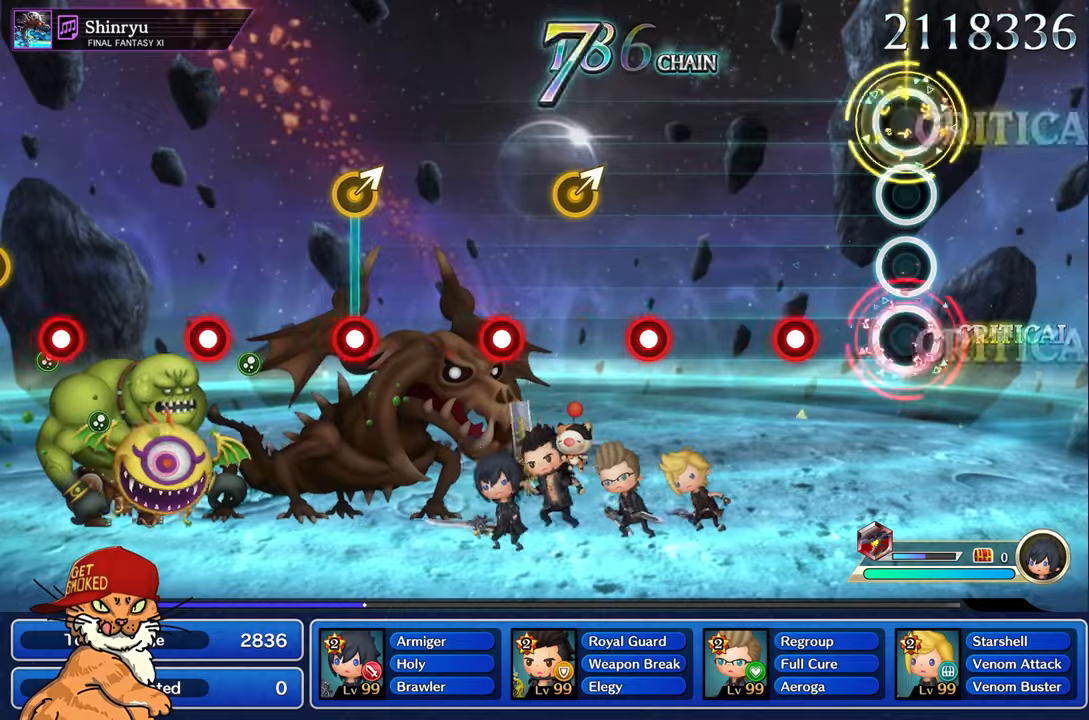
{"buttons": [], "left_stick": "center", "right_stick": "center", "events": [[67, "R1", "up"], [84, "left_stick", "center"], [350, "R1", "down"], [467, "R1", "up"]]}
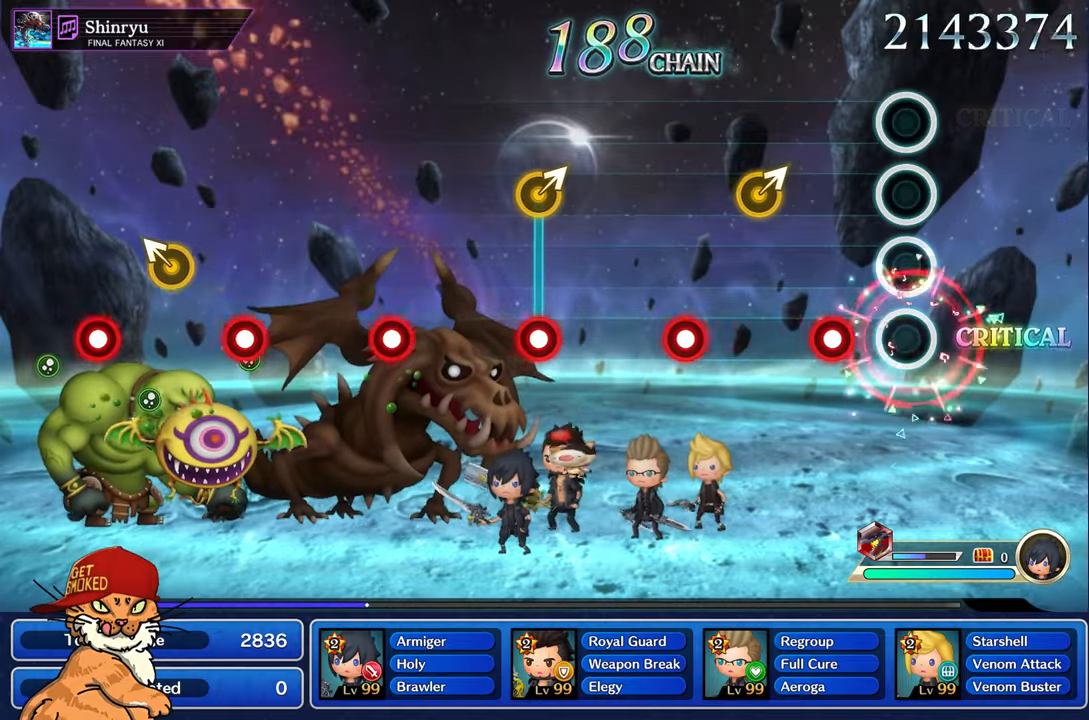
{"buttons": [], "left_stick": "right", "right_stick": "center", "events": [[217, "R1", "down"], [434, "left_stick", "right"], [467, "R1", "up"]]}
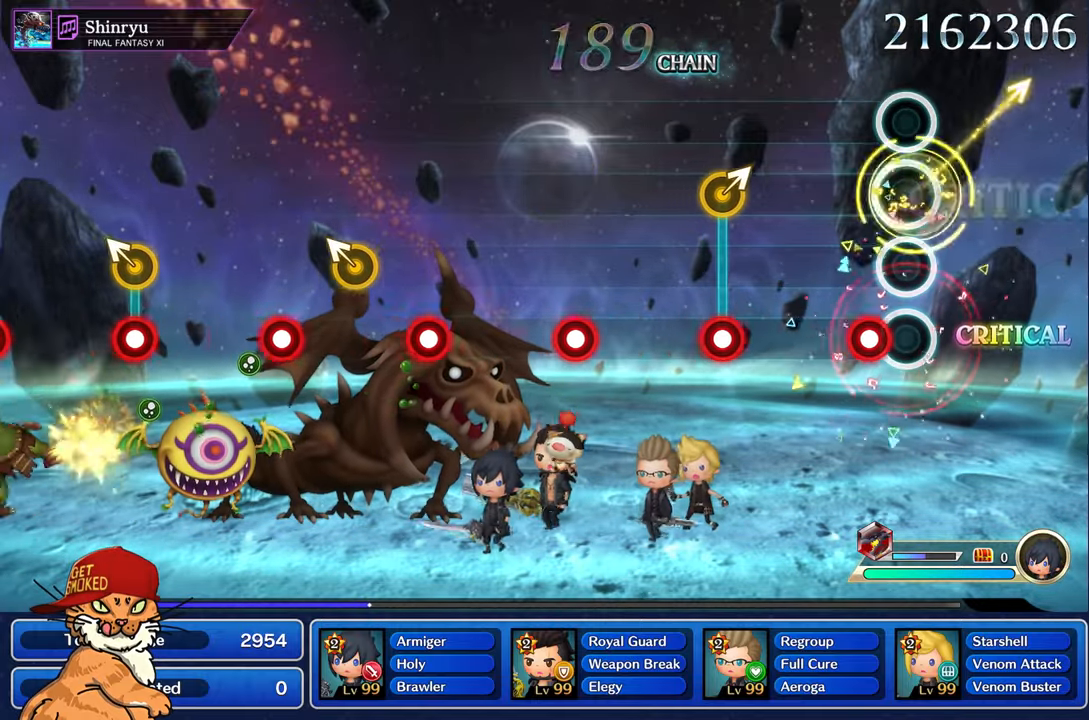
{"buttons": [], "left_stick": "center", "right_stick": "center", "events": [[117, "left_stick", "center"], [167, "R1", "down"], [284, "R1", "up"]]}
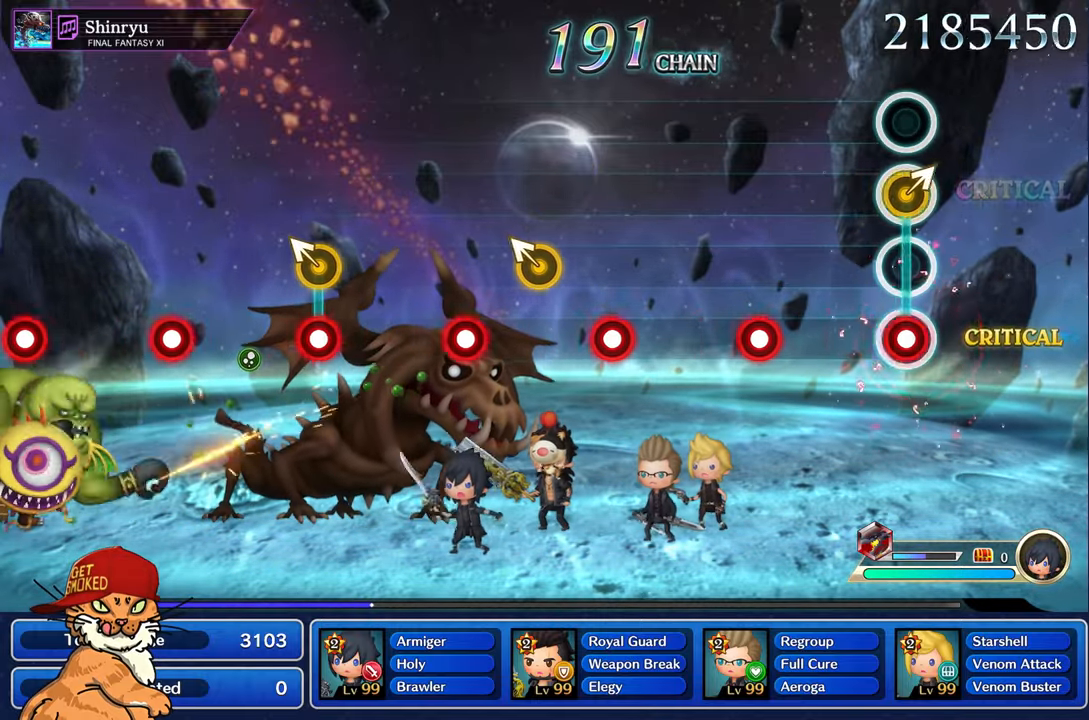
{"buttons": ["R1"], "left_stick": "center", "right_stick": "center", "events": [[50, "R1", "down"], [184, "R1", "up"], [450, "R1", "down"]]}
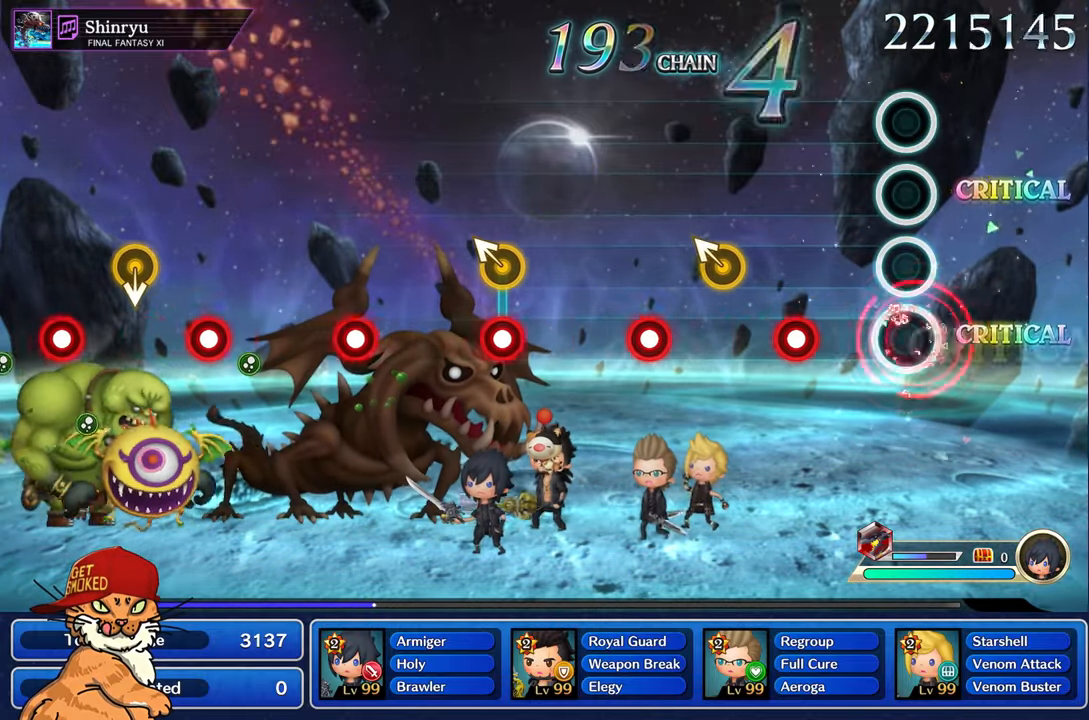
{"buttons": ["R1"], "left_stick": "center", "right_stick": "center", "events": [[50, "R1", "up"], [334, "R1", "down"]]}
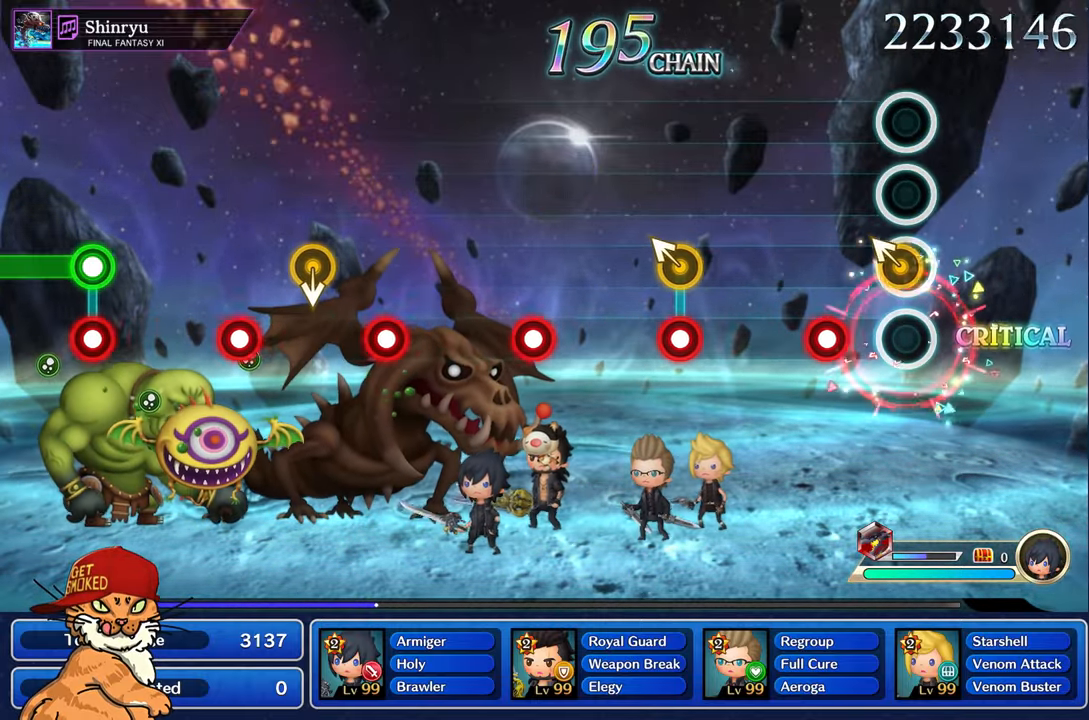
{"buttons": [], "left_stick": "center", "right_stick": "center", "events": [[50, "left_stick", "left"], [117, "R1", "up"], [217, "left_stick", "center"], [267, "R1", "down"], [384, "R1", "up"]]}
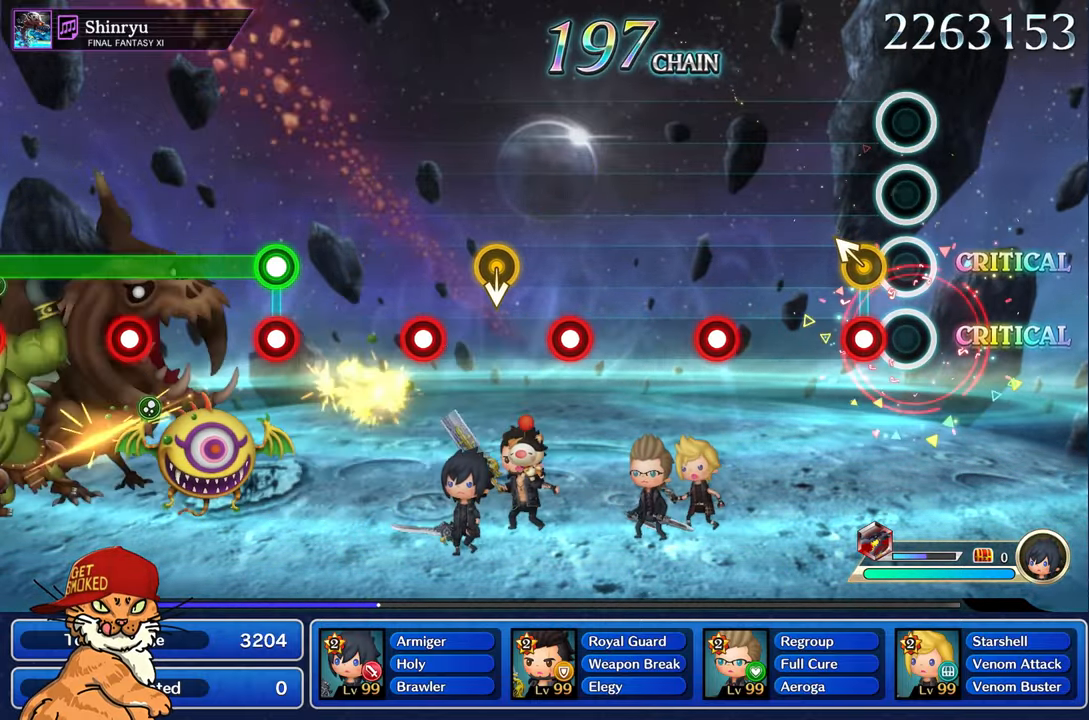
{"buttons": [], "left_stick": "center", "right_stick": "center", "events": [[134, "left_stick", "up-left"], [150, "R1", "down"], [267, "R1", "up"], [284, "left_stick", "center"]]}
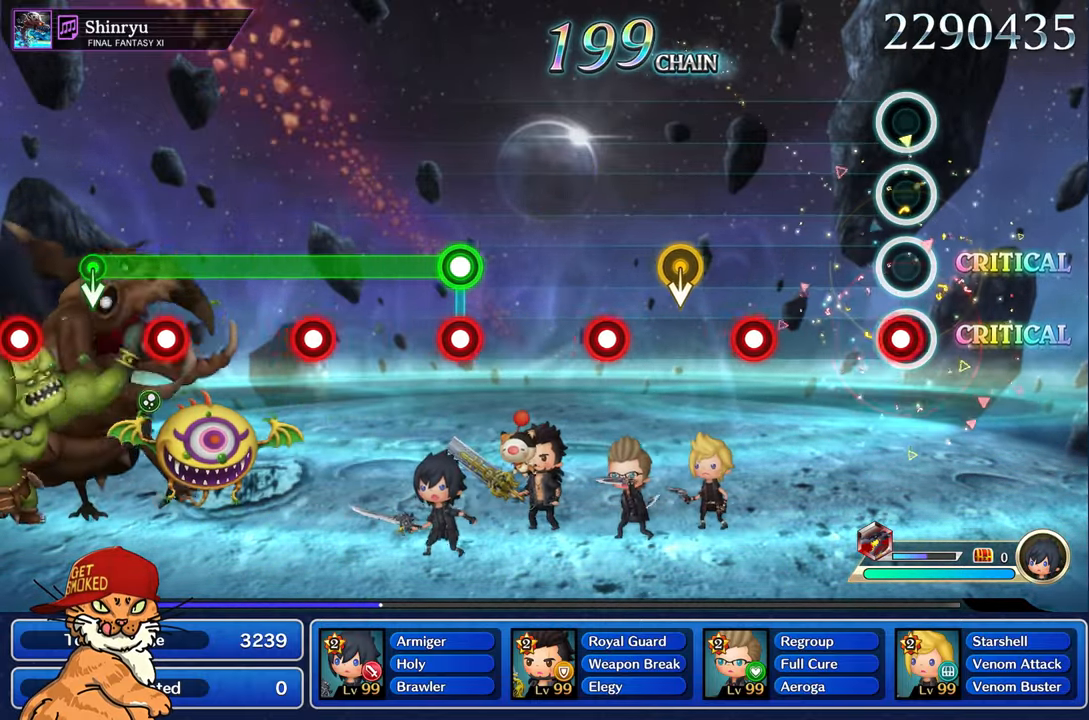
{"buttons": ["R1"], "left_stick": "center", "right_stick": "center", "events": [[50, "R1", "down"], [167, "R1", "up"], [434, "R1", "down"]]}
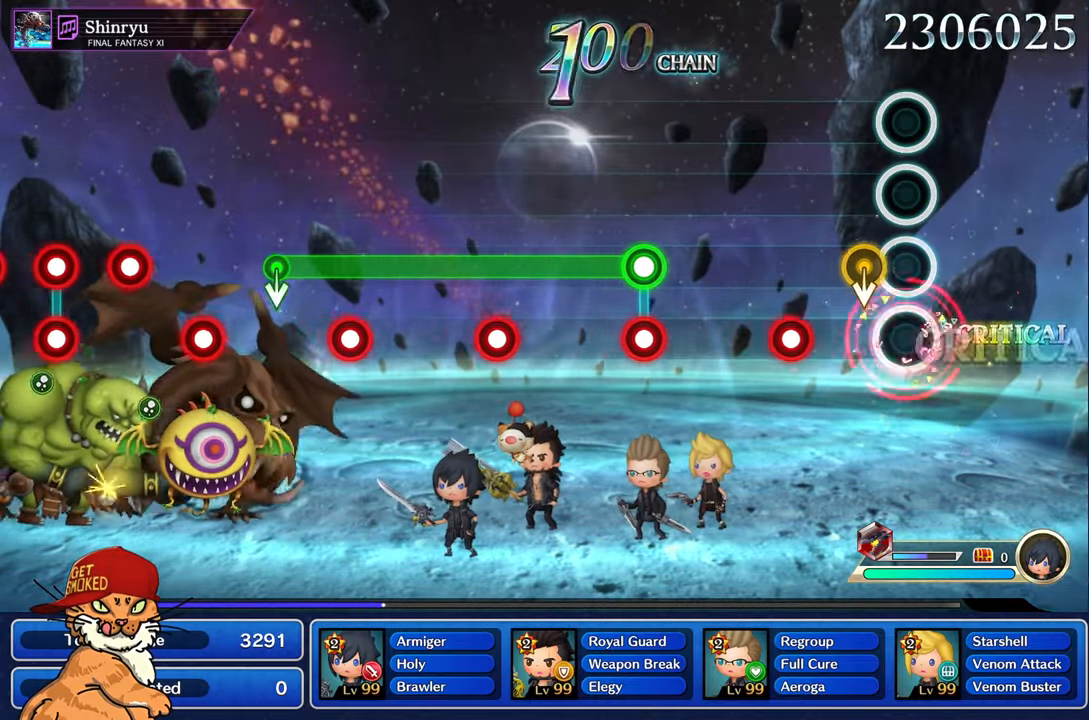
{"buttons": [], "left_stick": "center", "right_stick": "center", "events": [[167, "R1", "up"], [350, "R1", "down"], [484, "R1", "up"]]}
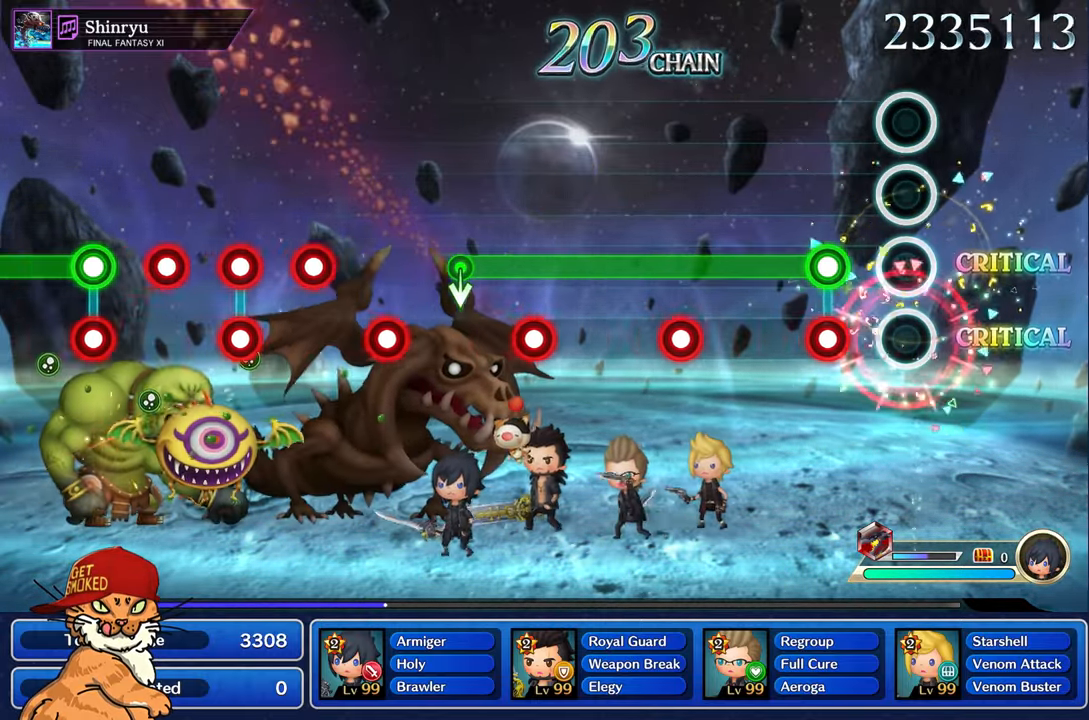
{"buttons": ["L1"], "left_stick": "center", "right_stick": "center", "events": [[234, "L1", "down"], [250, "R1", "down"], [350, "R1", "up"]]}
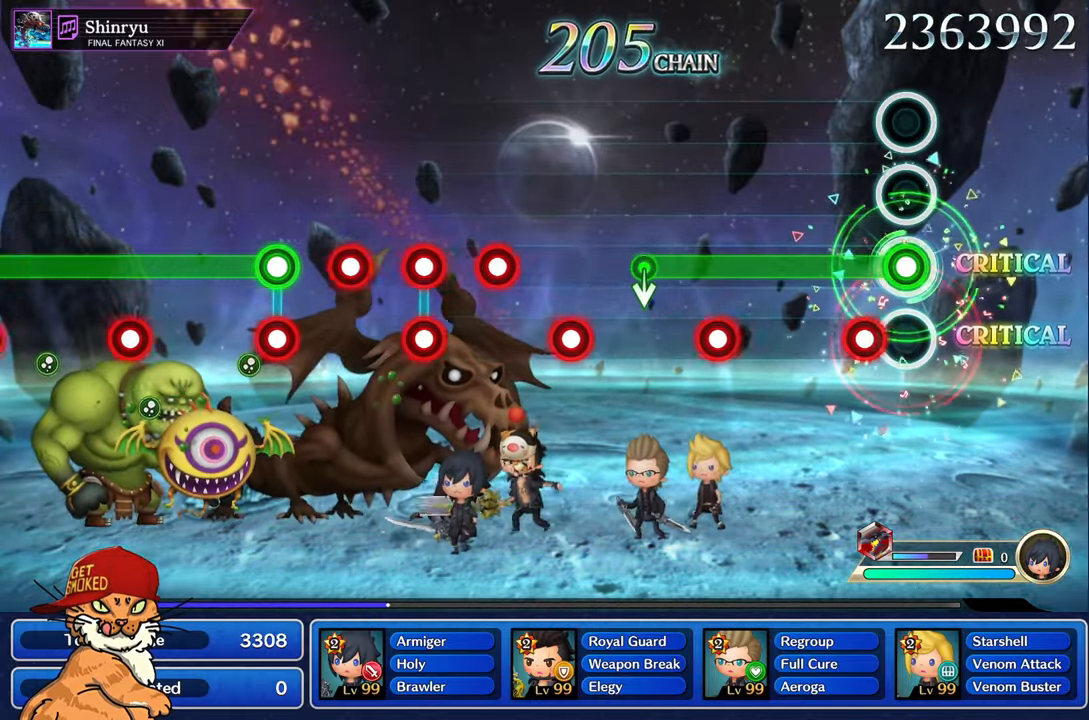
{"buttons": ["L1"], "left_stick": "center", "right_stick": "center", "events": [[150, "R1", "down"], [250, "R1", "up"]]}
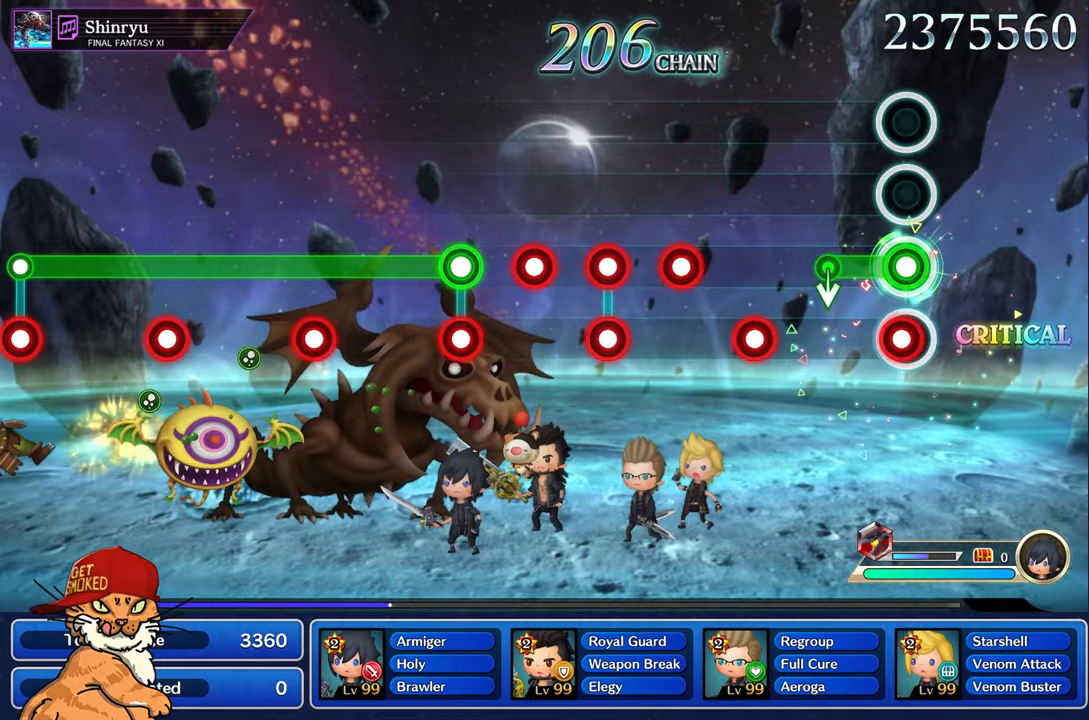
{"buttons": ["R1"], "left_stick": "center", "right_stick": "center", "events": [[33, "R1", "down"], [200, "R1", "up"], [283, "L1", "up"], [466, "R1", "down"]]}
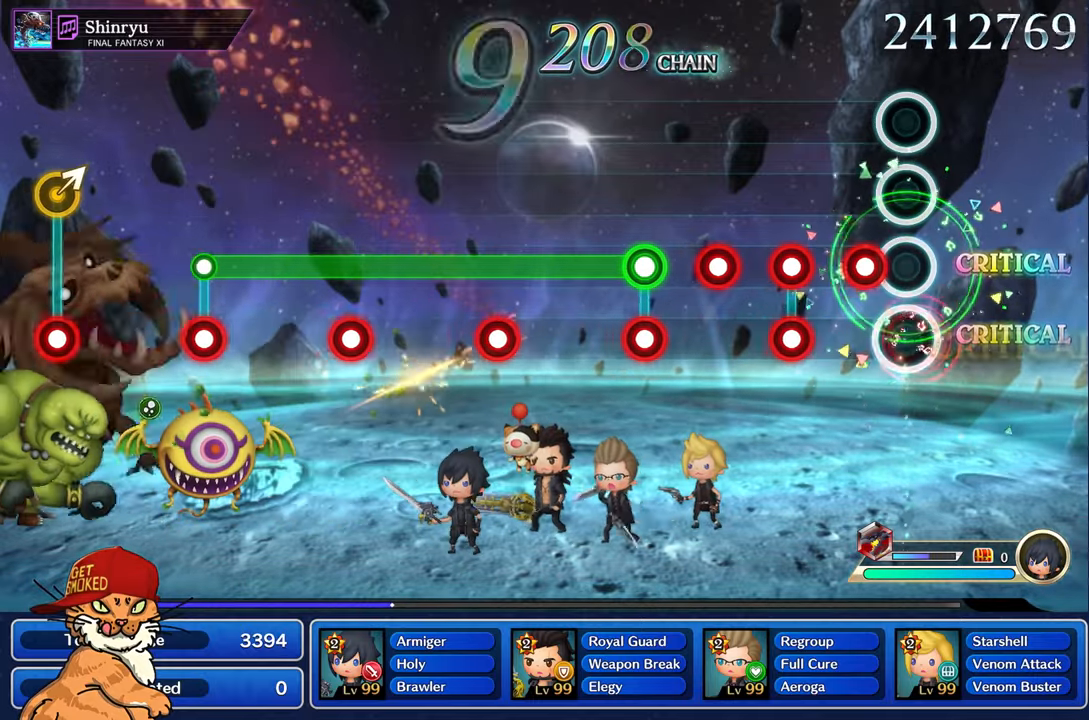
{"buttons": ["L1"], "left_stick": "center", "right_stick": "center", "events": [[50, "R1", "up"], [166, "R1", "down"], [266, "R1", "up"], [366, "R1", "down"], [383, "L1", "down"], [466, "R1", "up"]]}